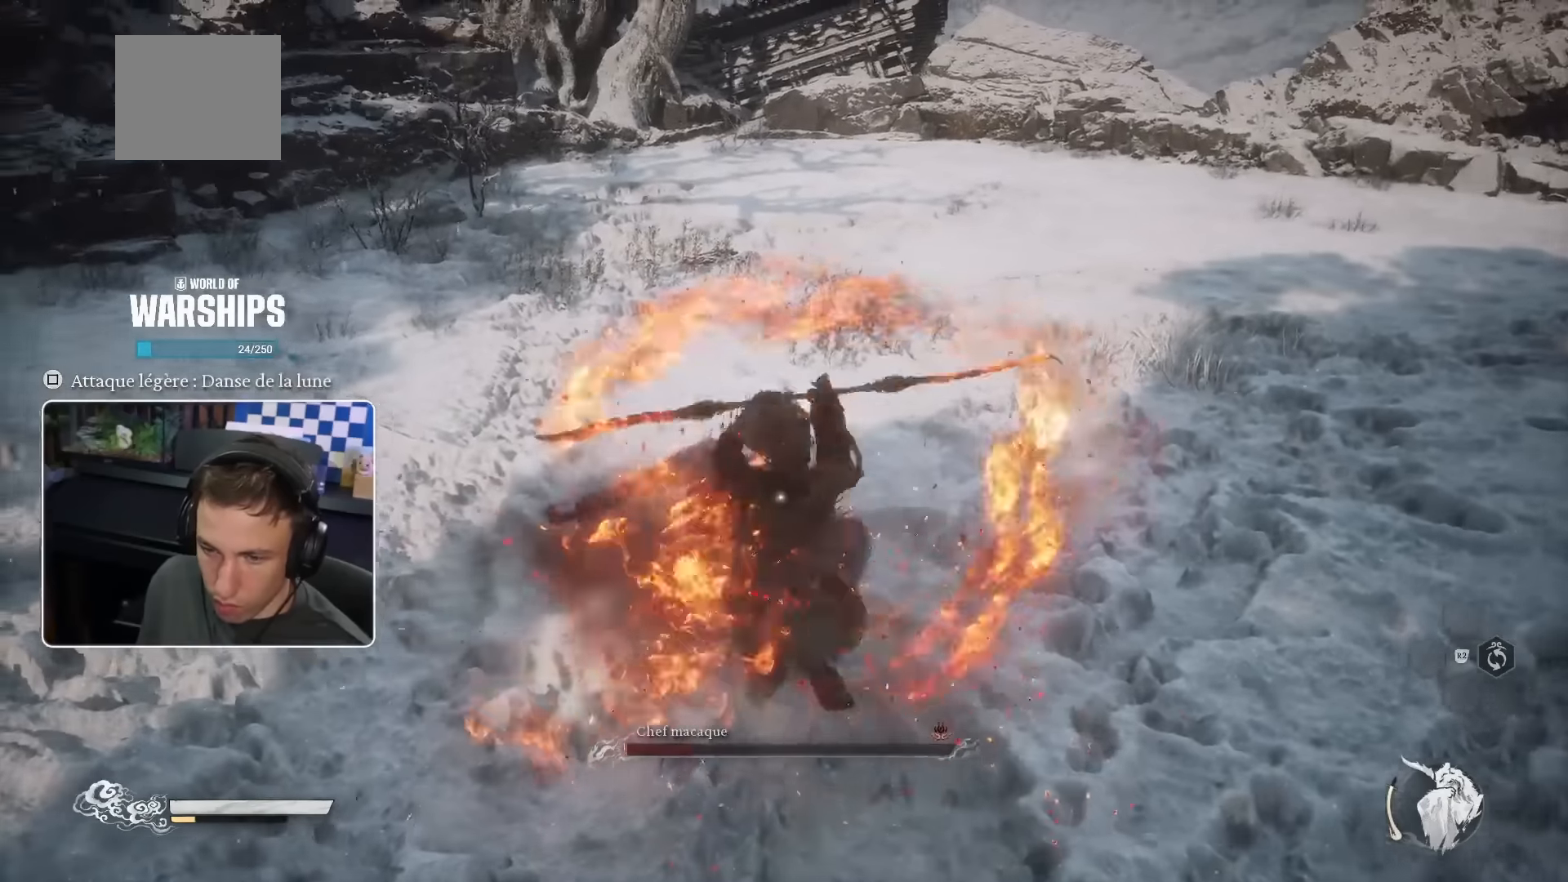
Gameplay with a controller (PlayStation layout); each line is a JSON object with the inputs held at the frame after it (dt_ms = milliseconds from this image to that frame). "events" lists button and stick changes between this image and that frame as [ms after this image, input, new state], when the widget could be followed in between.
{"dt_ms": 500, "buttons": [], "left_stick": "up", "right_stick": "center", "events": [[16, "R1", "down"], [83, "R1", "up"], [416, "R1", "down"], [500, "R1", "up"]]}
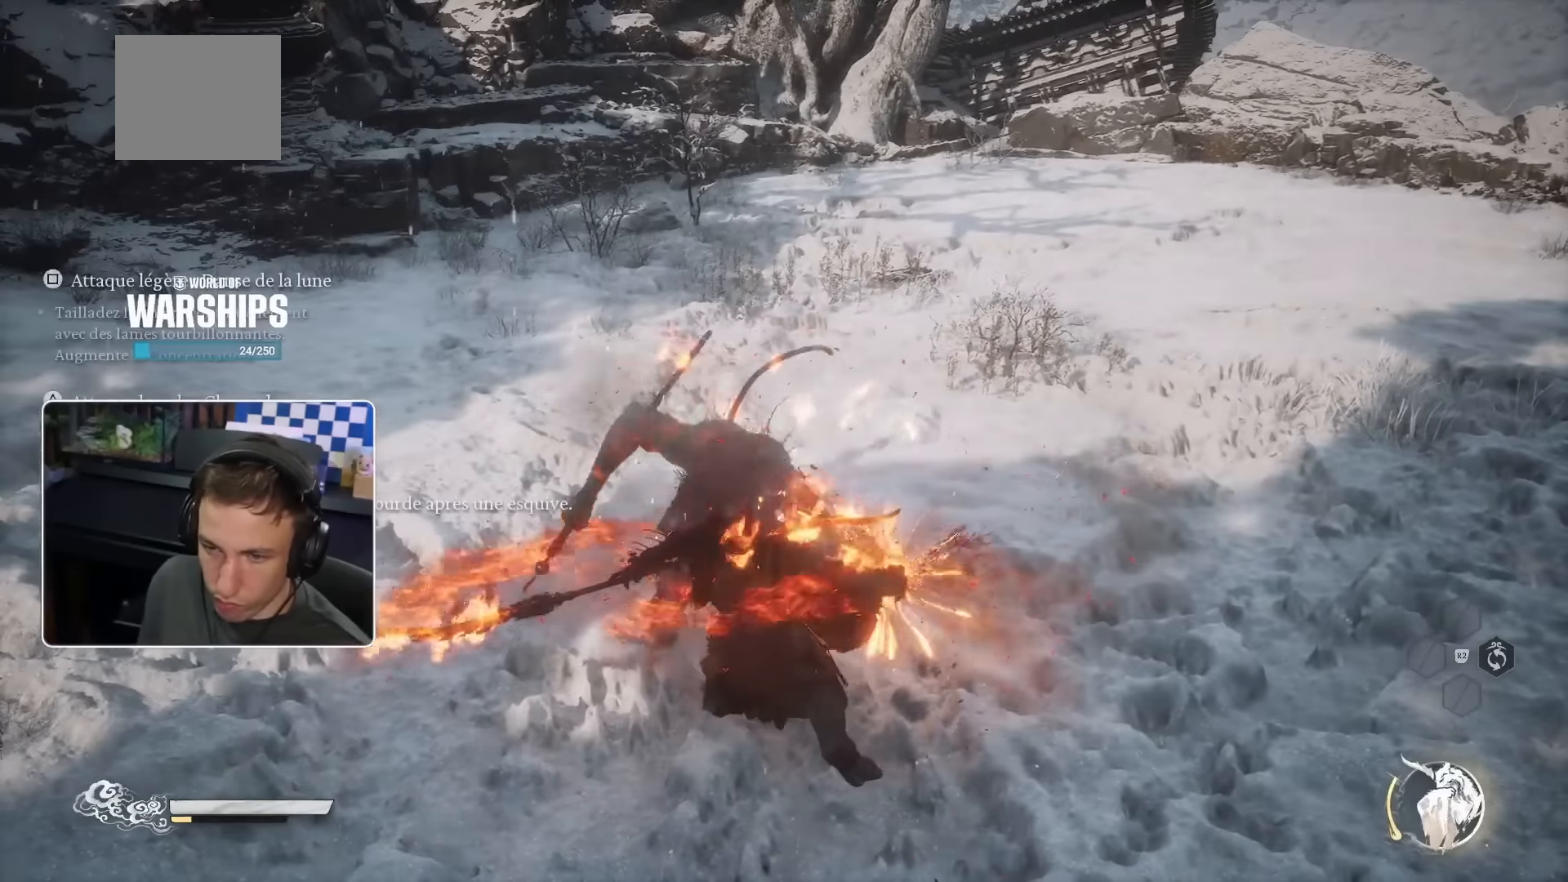
{"dt_ms": 1000, "buttons": [], "left_stick": "center", "right_stick": "center", "events": [[150, "left_stick", "center"], [316, "left_stick", "down-right"], [416, "left_stick", "down-left"], [516, "left_stick", "center"]]}
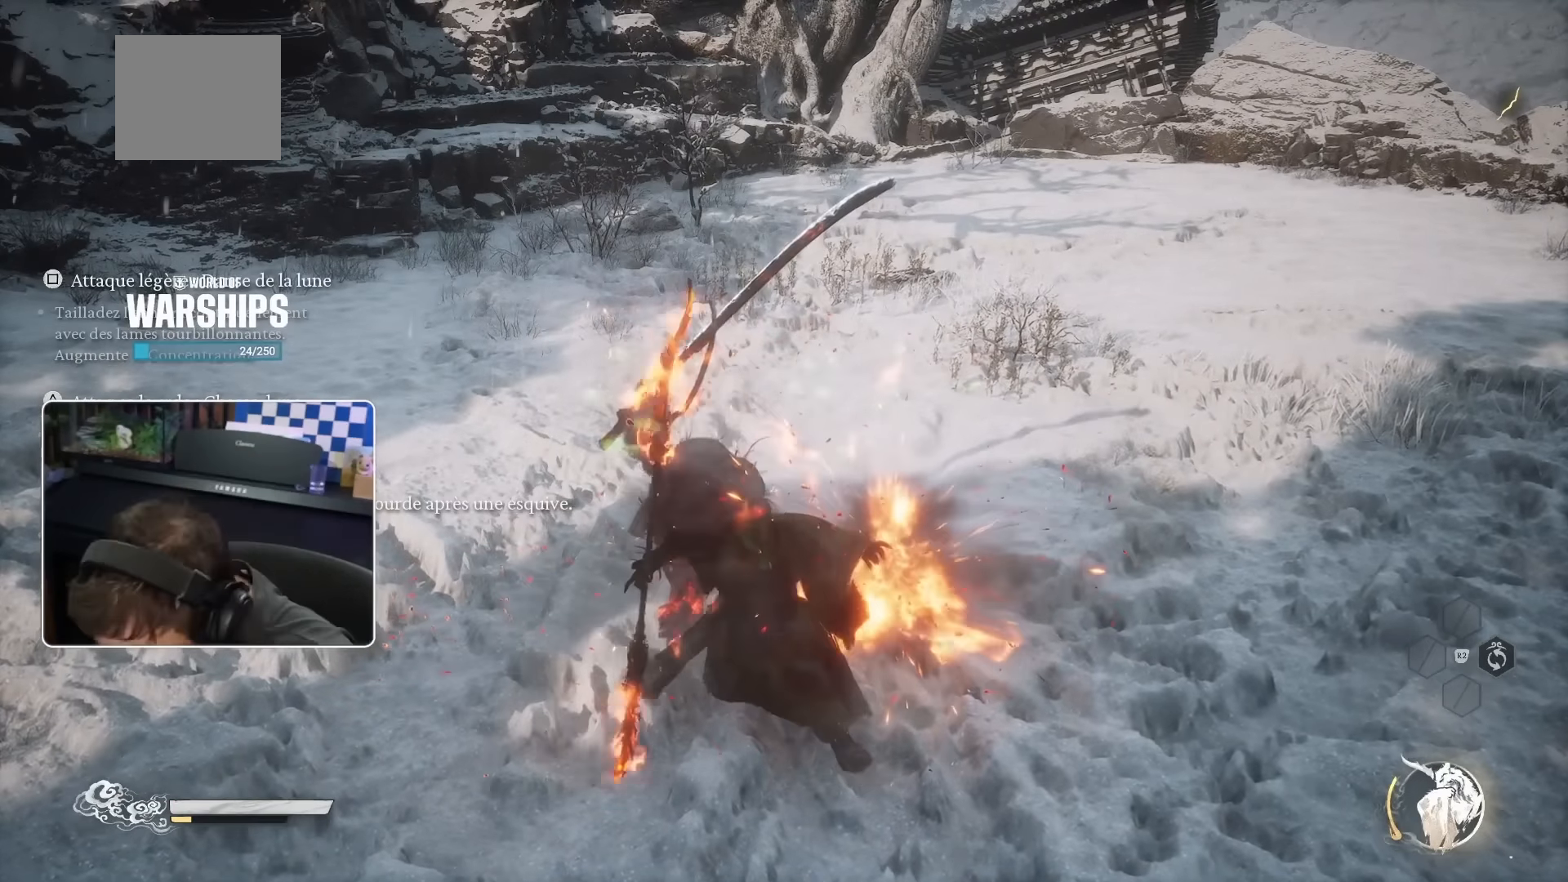
{"dt_ms": 500, "buttons": [], "left_stick": "center", "right_stick": "center", "events": []}
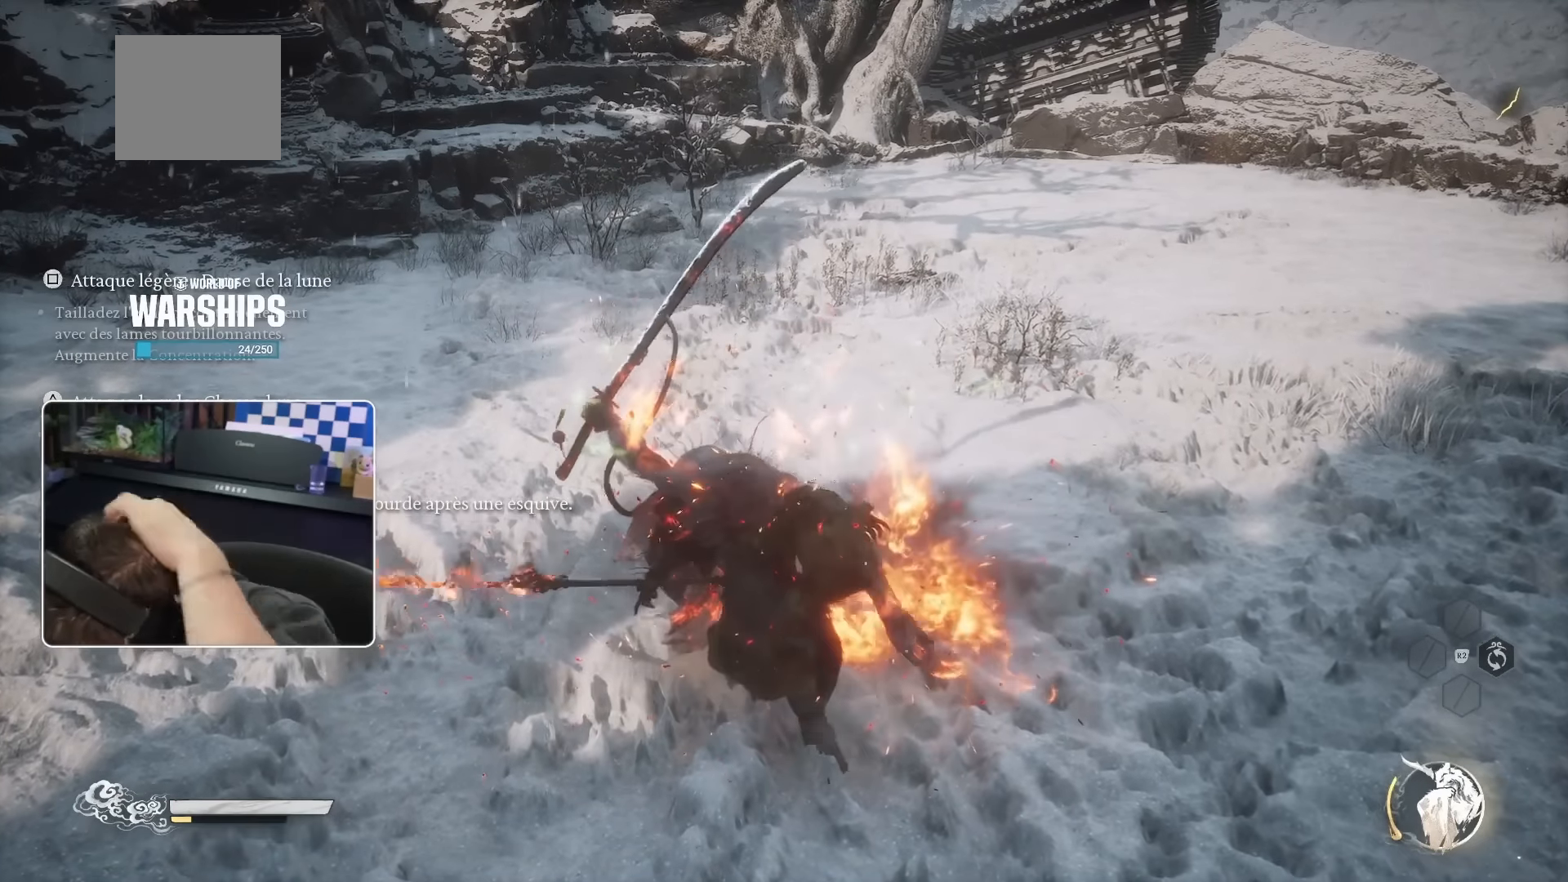
{"dt_ms": 500, "buttons": [], "left_stick": "center", "right_stick": "center", "events": []}
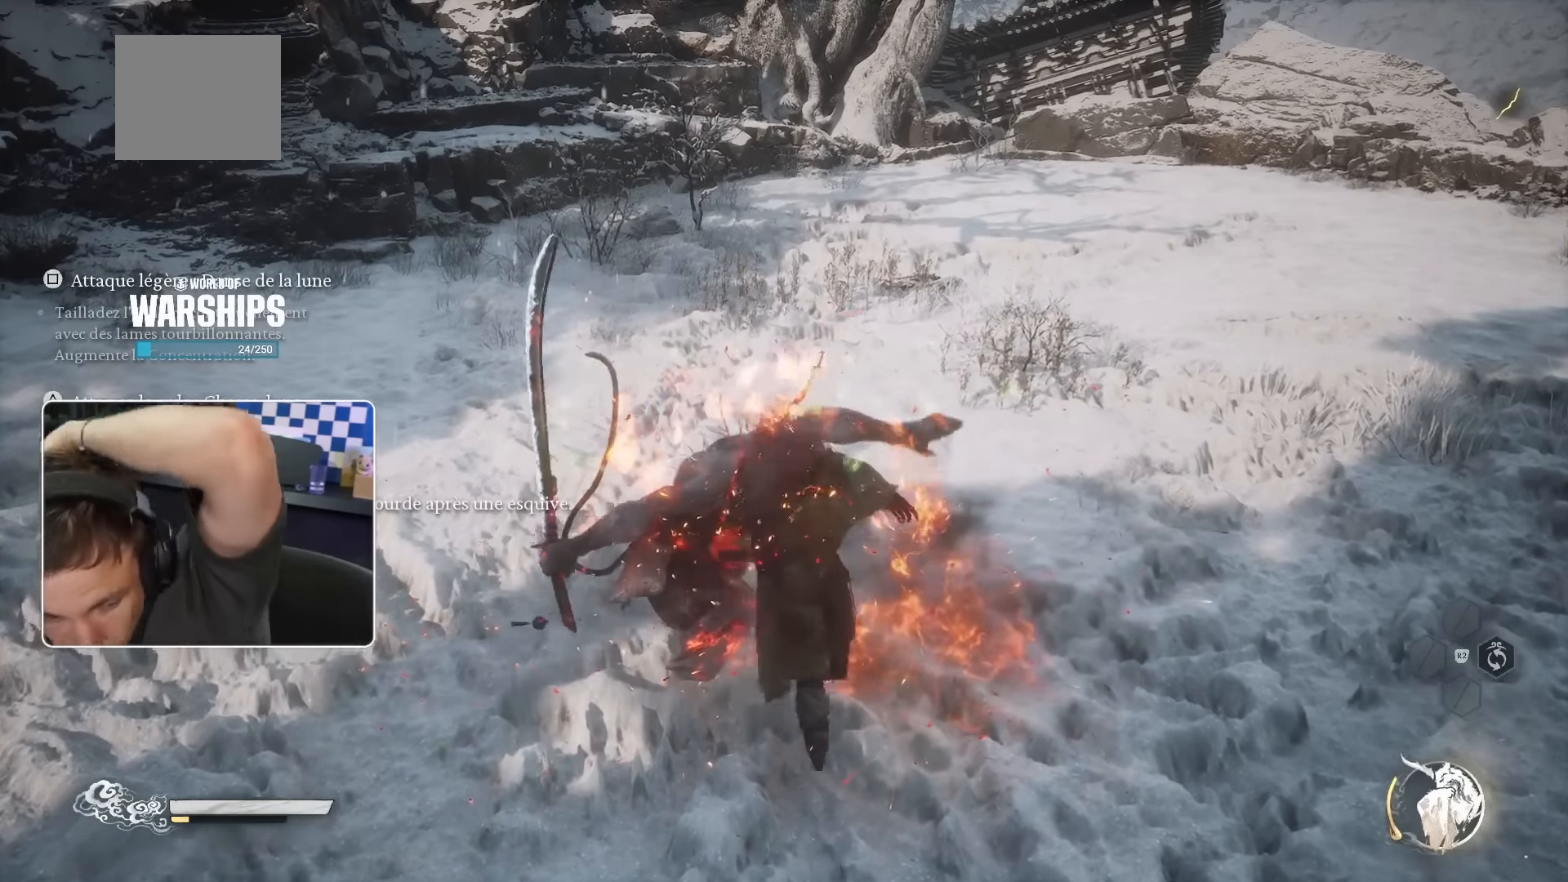
{"dt_ms": 500, "buttons": [], "left_stick": "center", "right_stick": "center", "events": []}
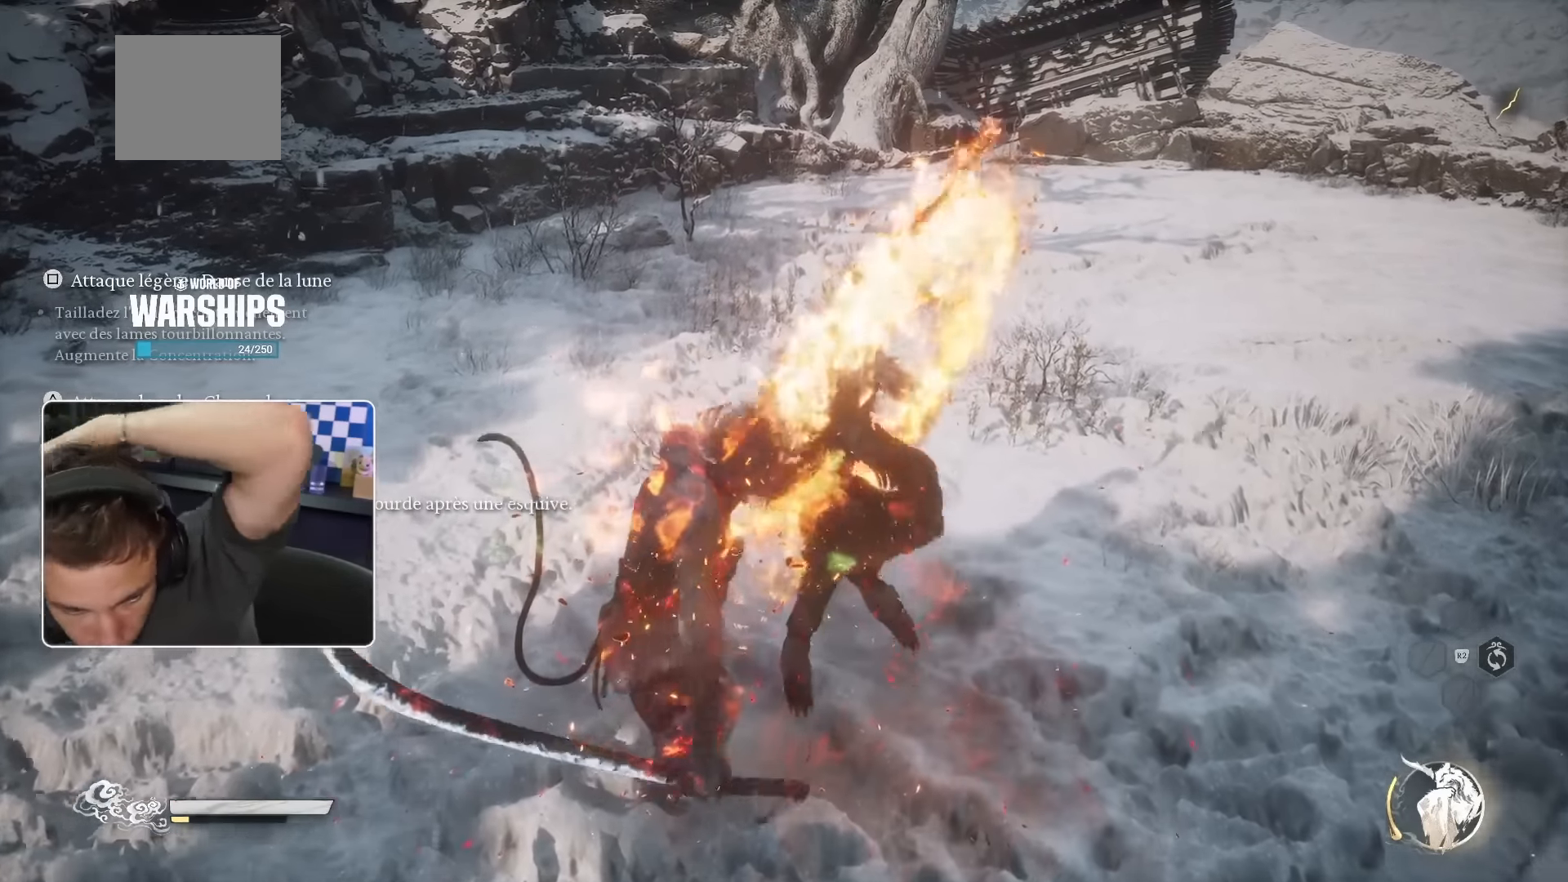
{"dt_ms": 500, "buttons": [], "left_stick": "center", "right_stick": "center", "events": []}
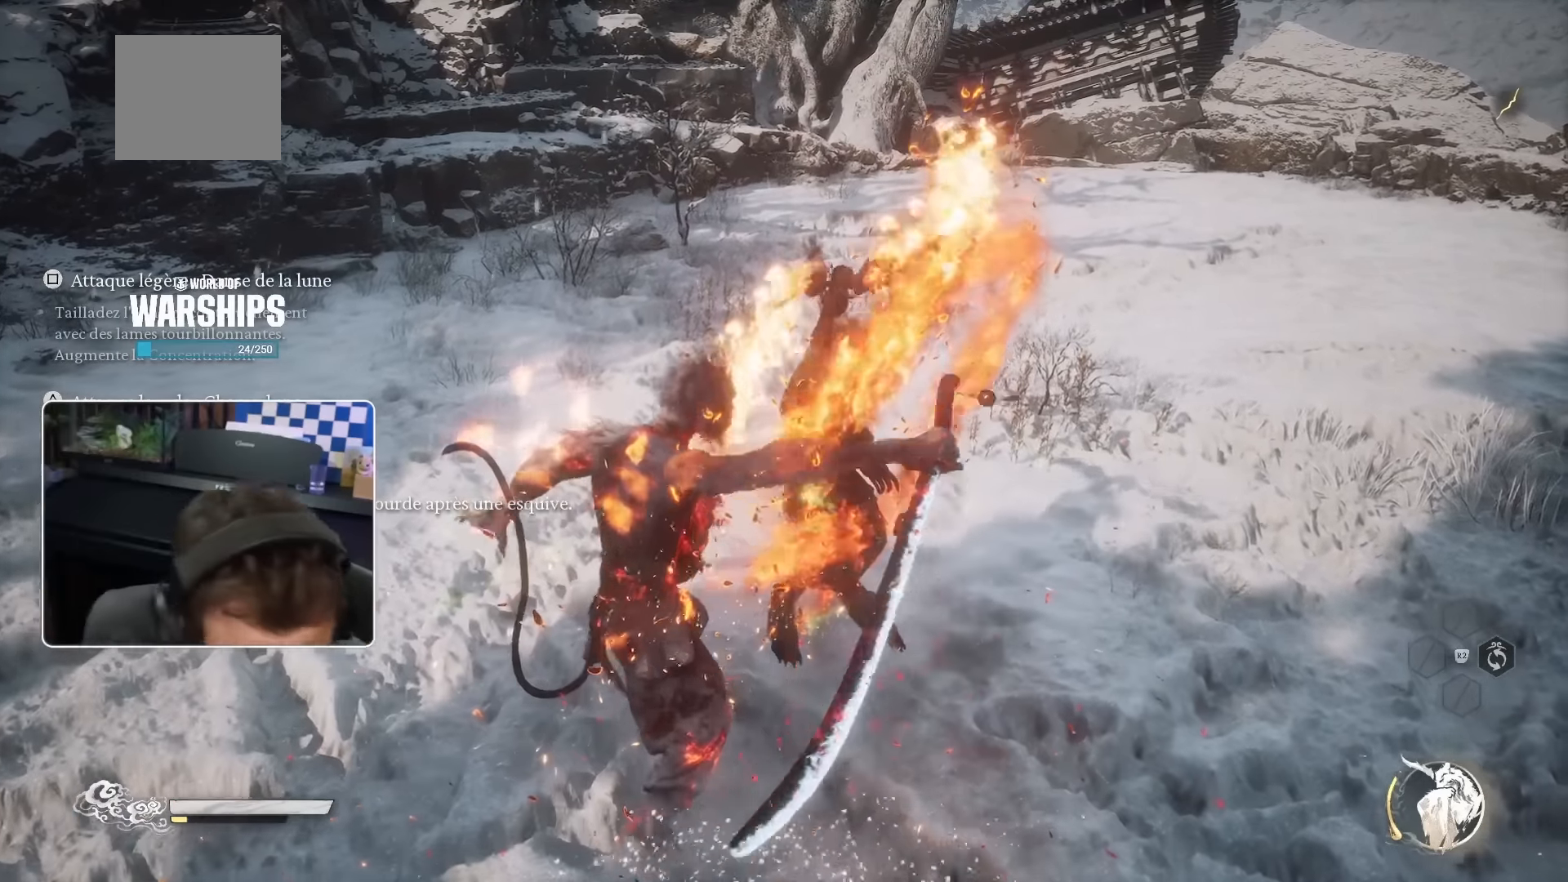
{"dt_ms": 500, "buttons": [], "left_stick": "center", "right_stick": "center", "events": []}
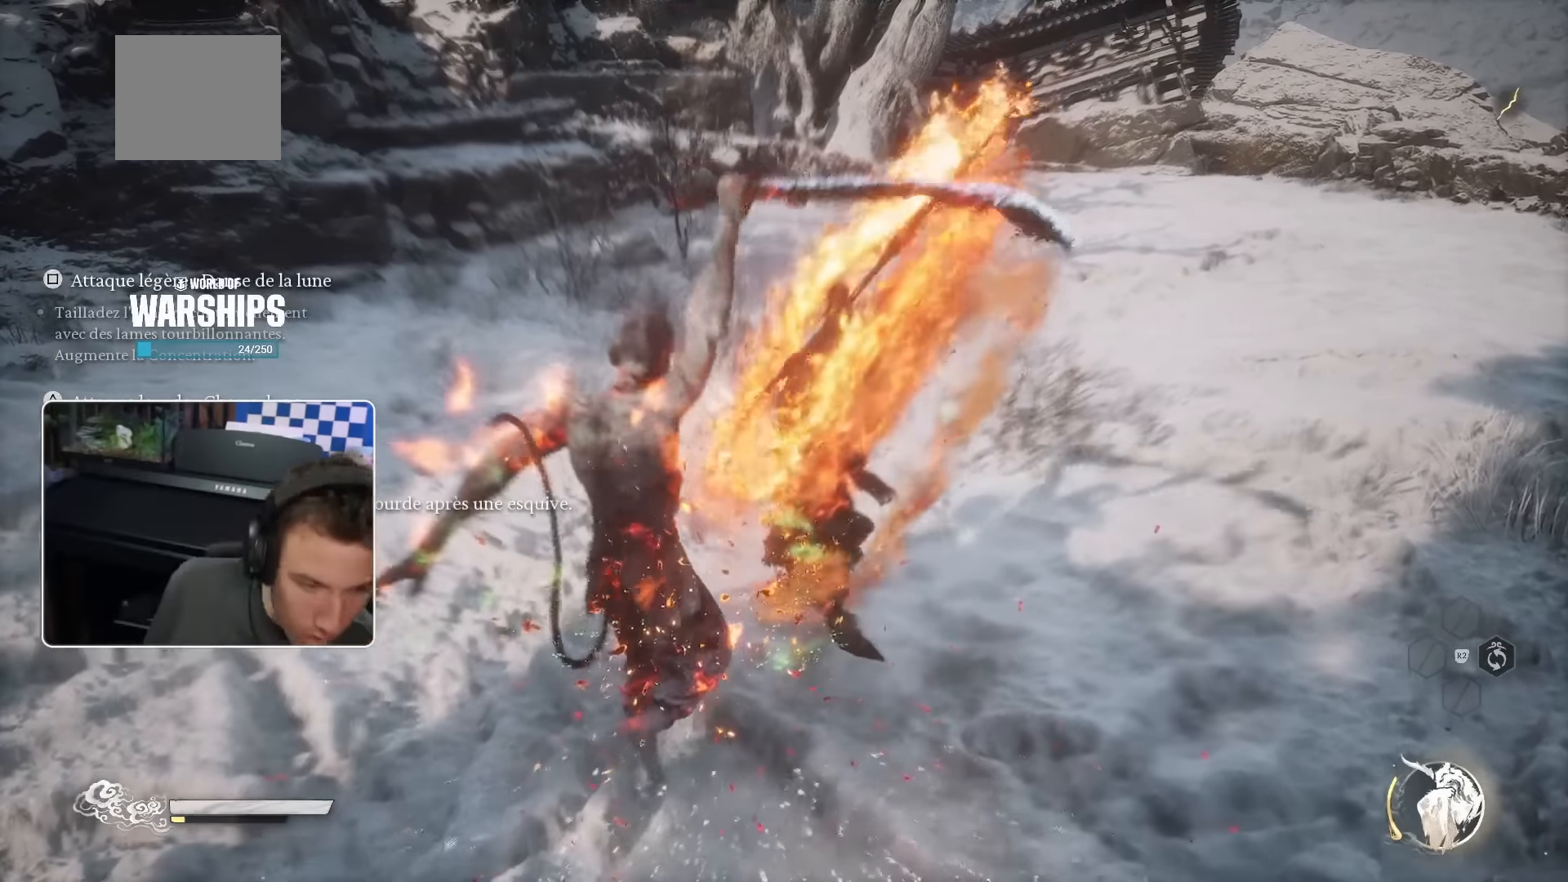
{"dt_ms": 500, "buttons": [], "left_stick": "down-left", "right_stick": "center", "events": [[133, "left_stick", "left"], [266, "left_stick", "up"], [466, "left_stick", "down-left"]]}
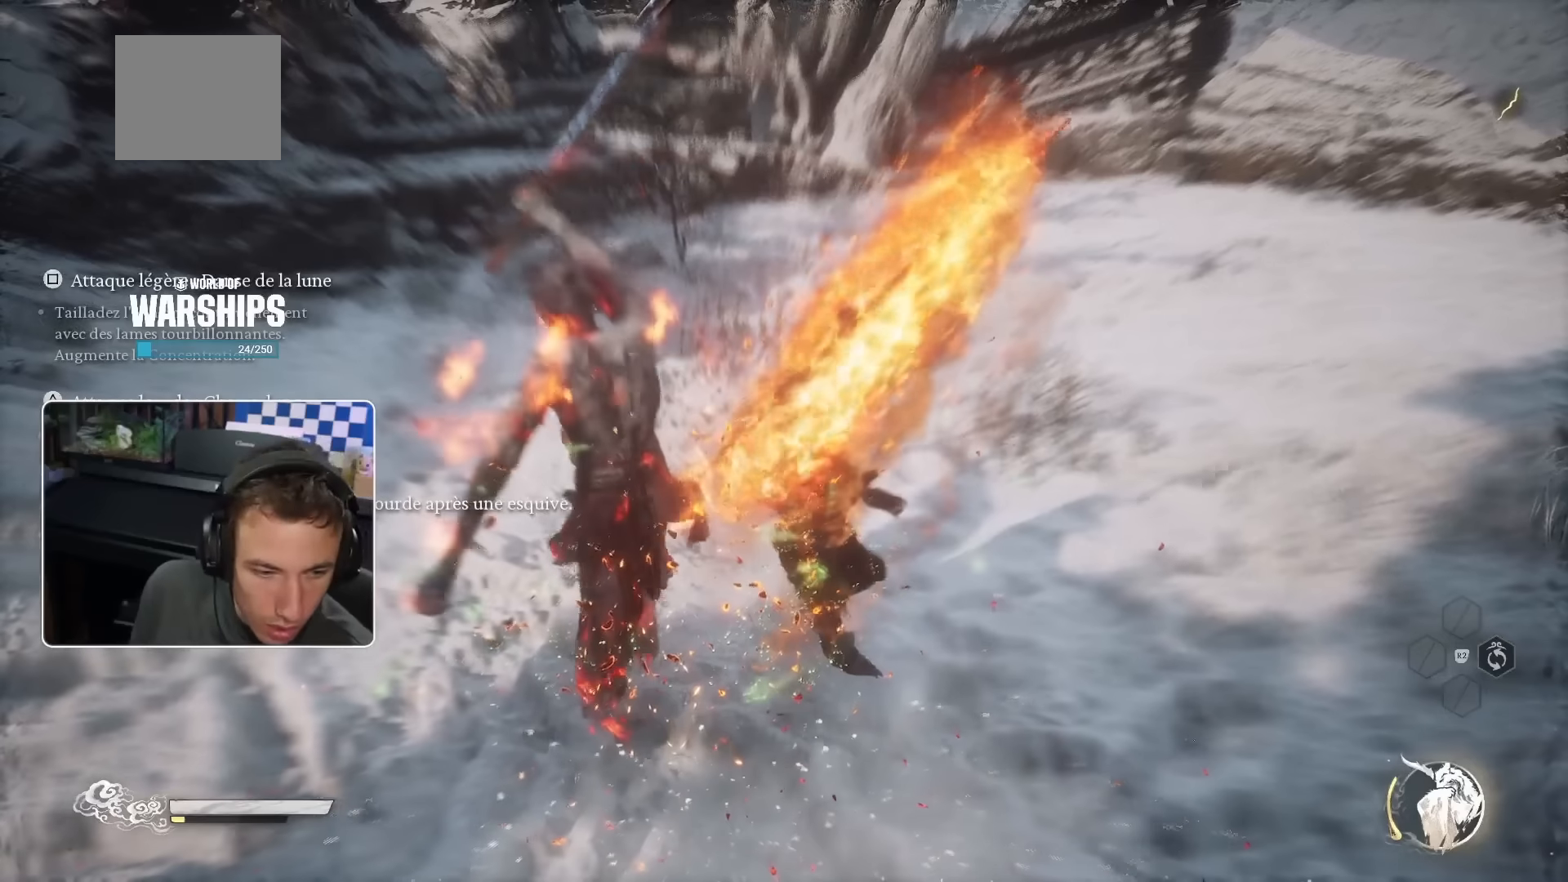
{"dt_ms": 500, "buttons": [], "left_stick": "up", "right_stick": "center", "events": [[116, "left_stick", "right"], [250, "left_stick", "left"], [383, "left_stick", "up"]]}
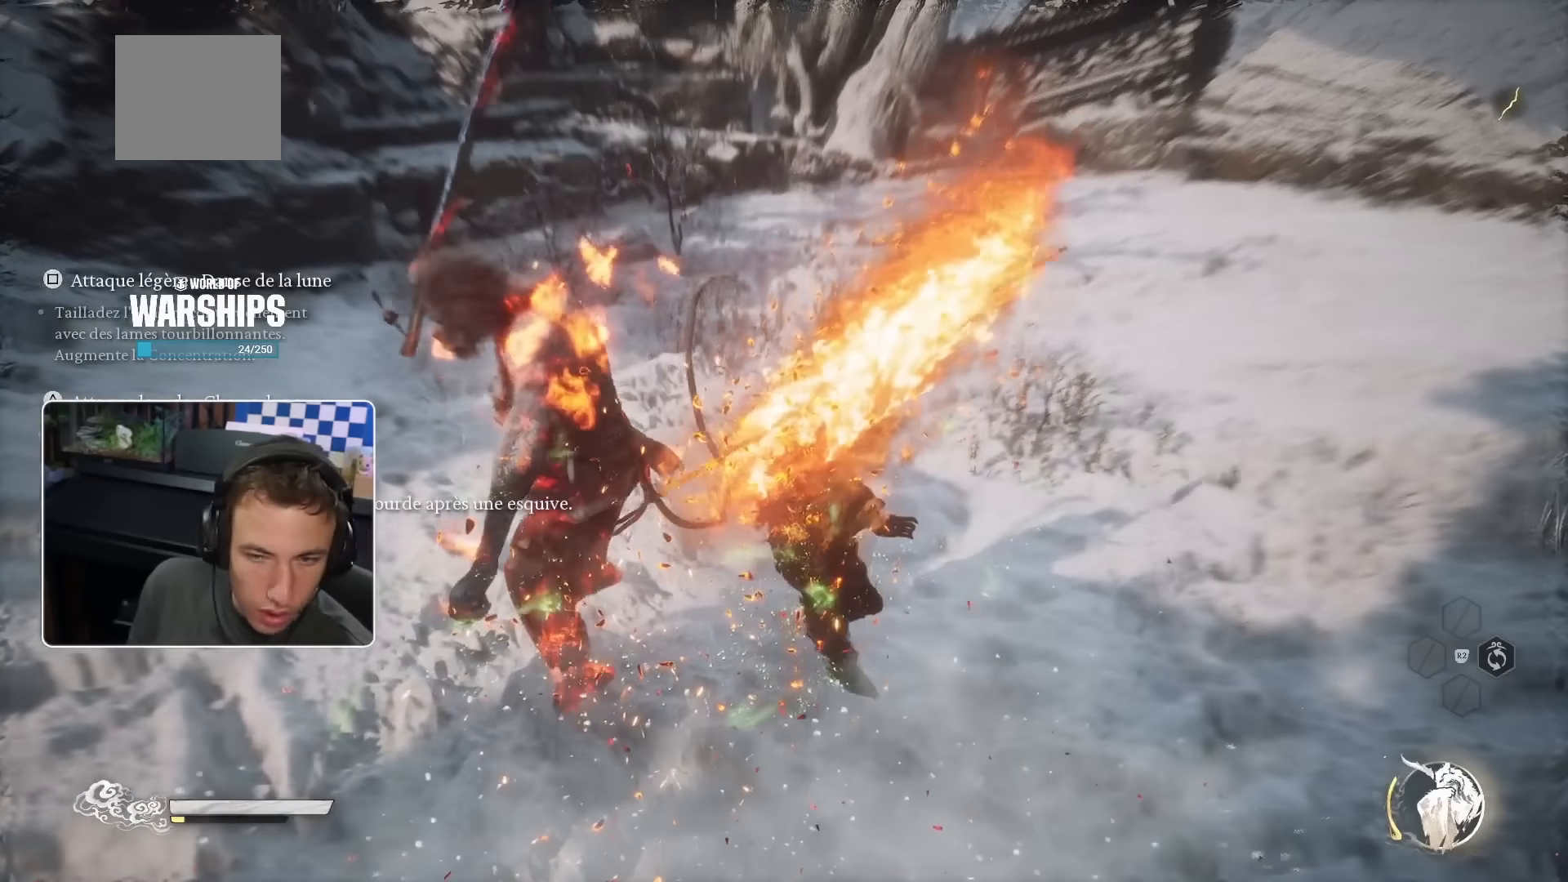
{"dt_ms": 500, "buttons": [], "left_stick": "center", "right_stick": "center", "events": [[100, "left_stick", "down-left"], [233, "left_stick", "center"], [300, "left_stick", "right"], [466, "left_stick", "center"]]}
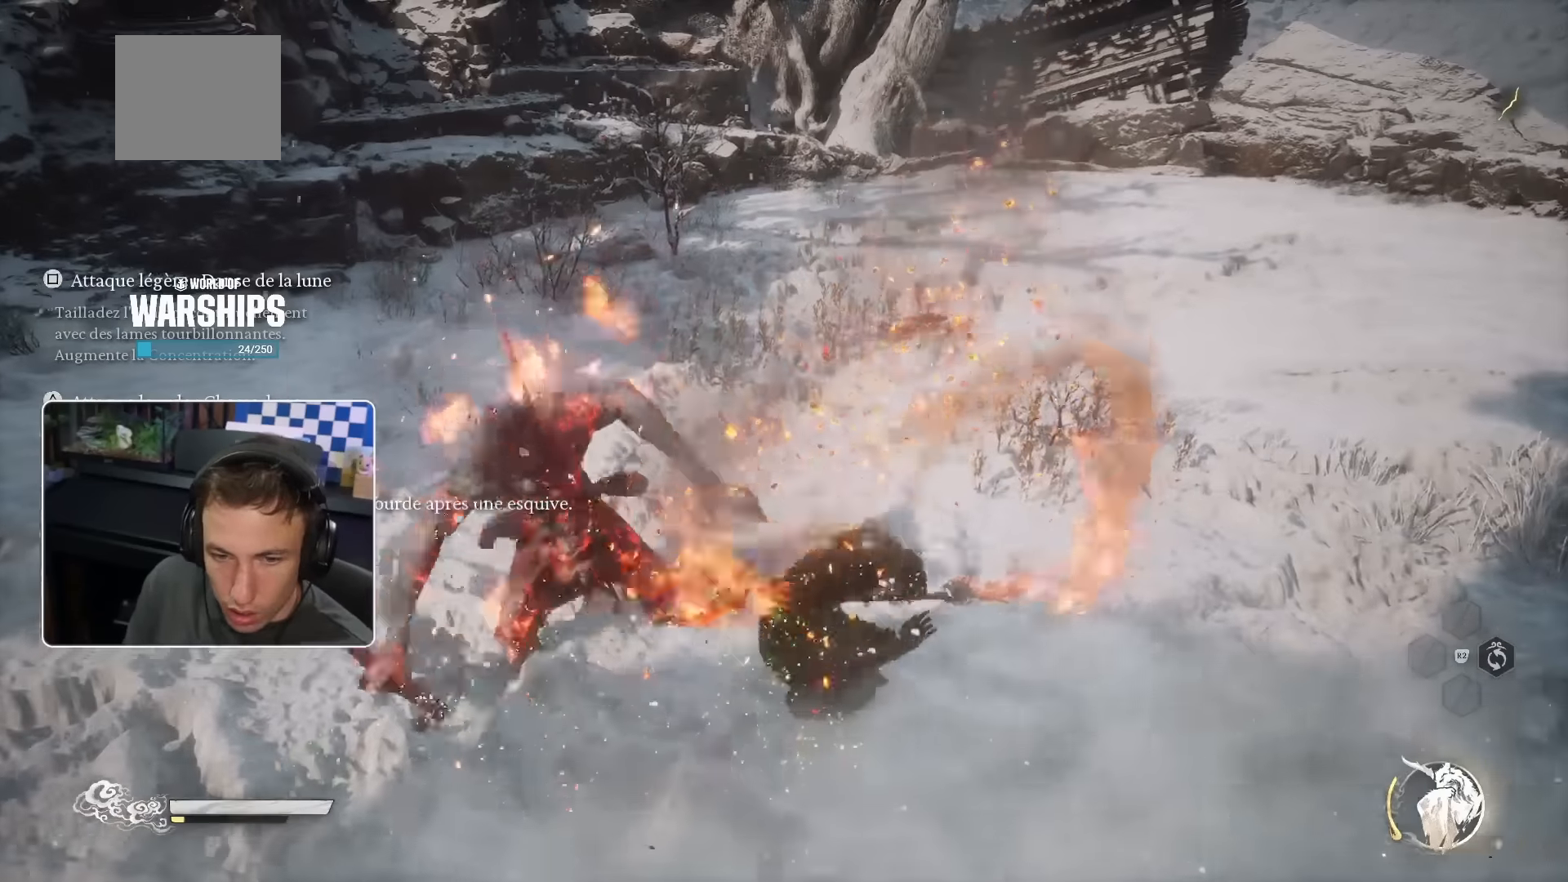
{"dt_ms": 500, "buttons": [], "left_stick": "center", "right_stick": "center", "events": []}
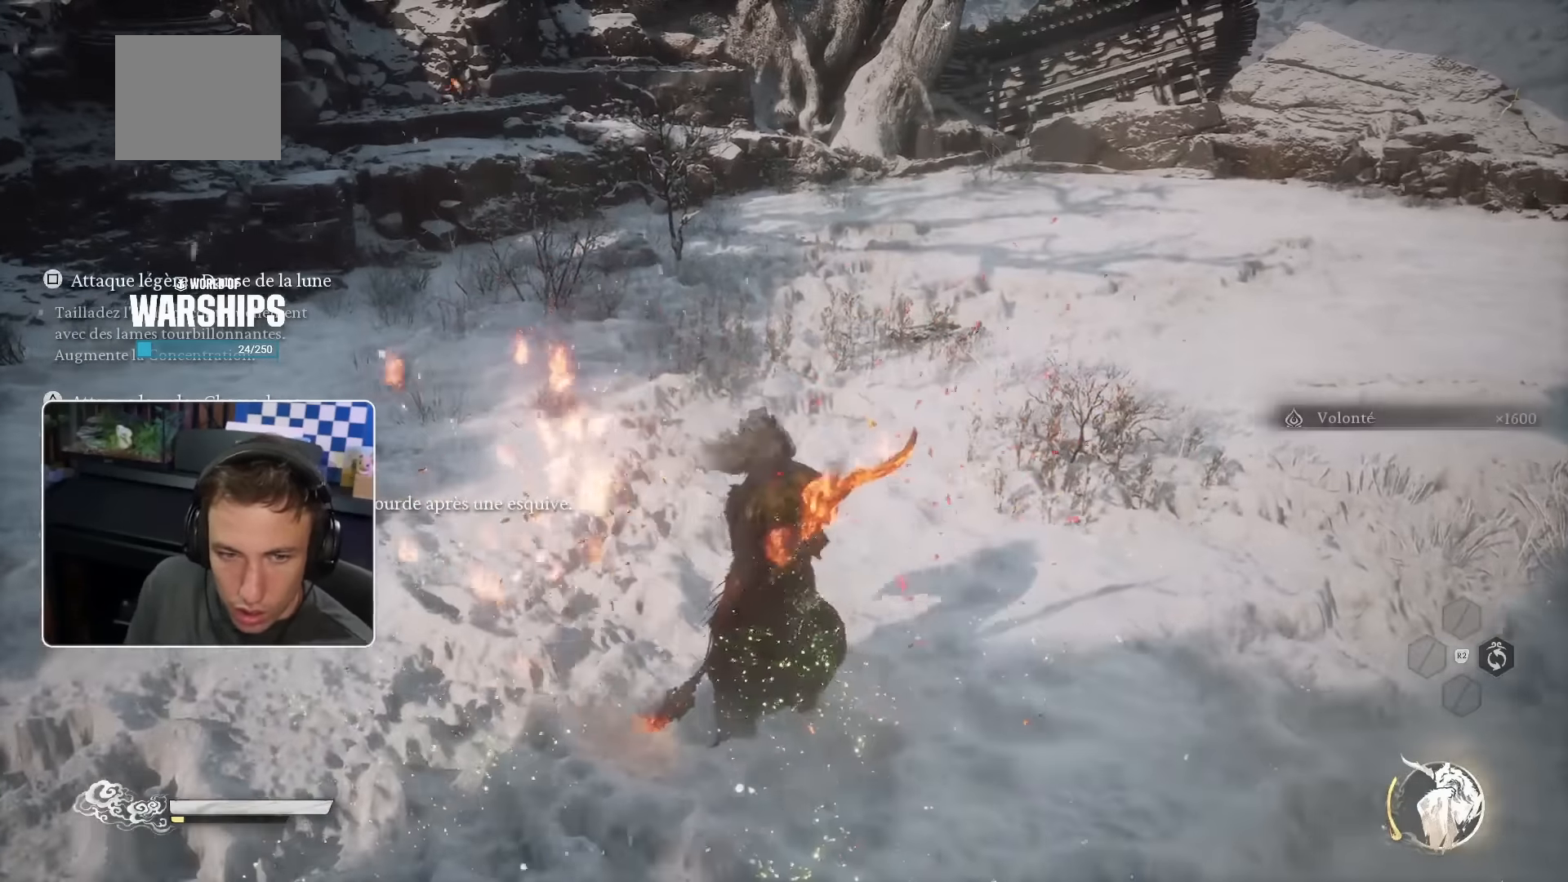
{"dt_ms": 500, "buttons": [], "left_stick": "up-right", "right_stick": "center", "events": [[100, "left_stick", "up"], [500, "left_stick", "up-right"]]}
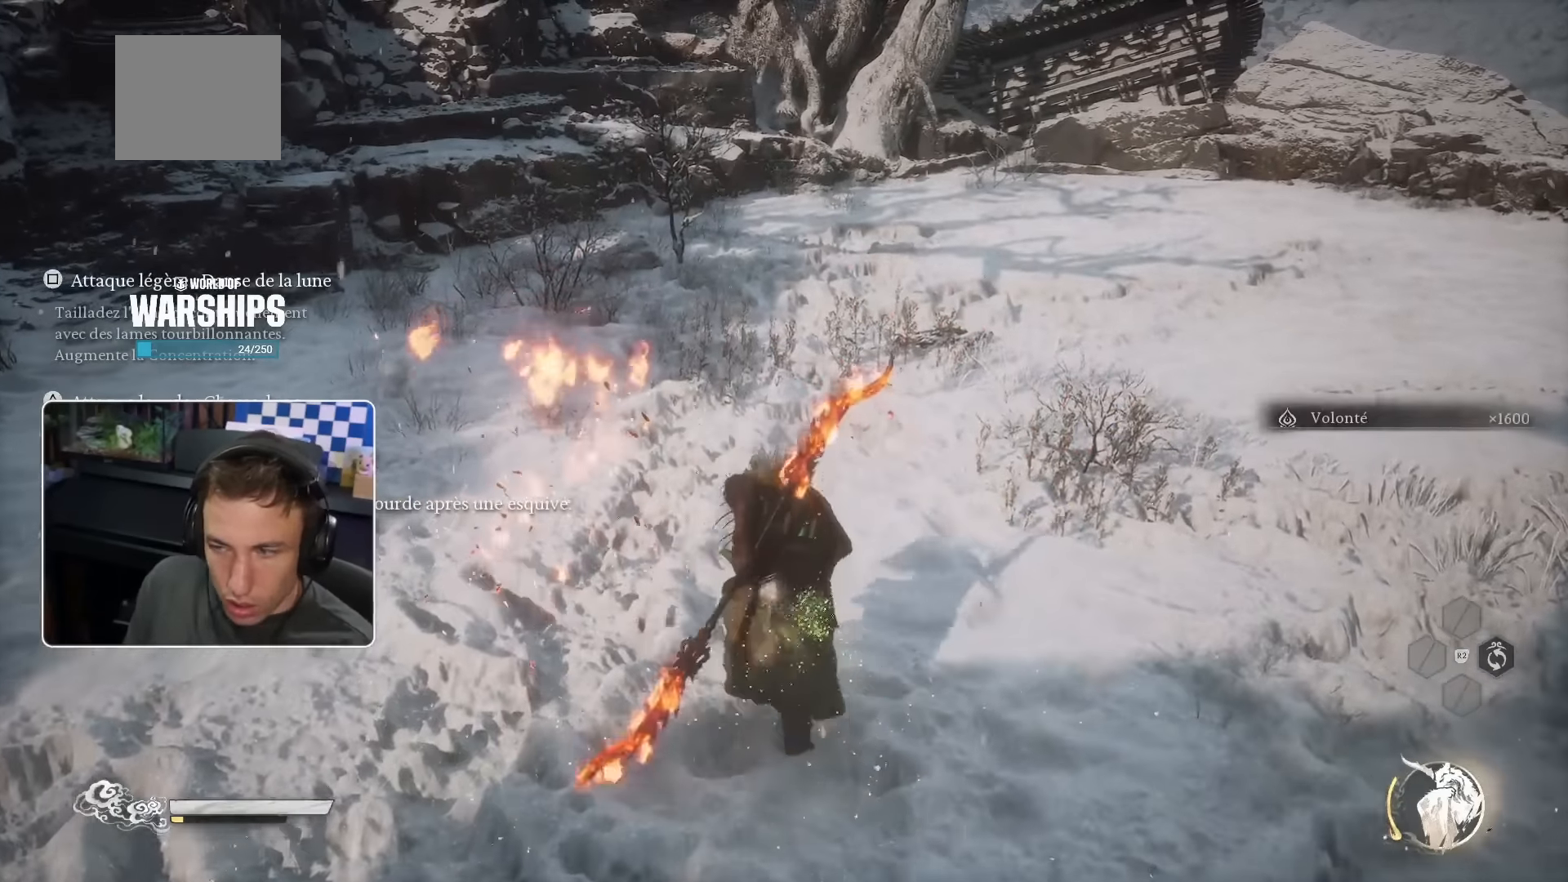
{"dt_ms": 500, "buttons": [], "left_stick": "up-right", "right_stick": "left", "events": [[266, "left_stick", "right"], [383, "right_stick", "left"], [466, "left_stick", "up-right"]]}
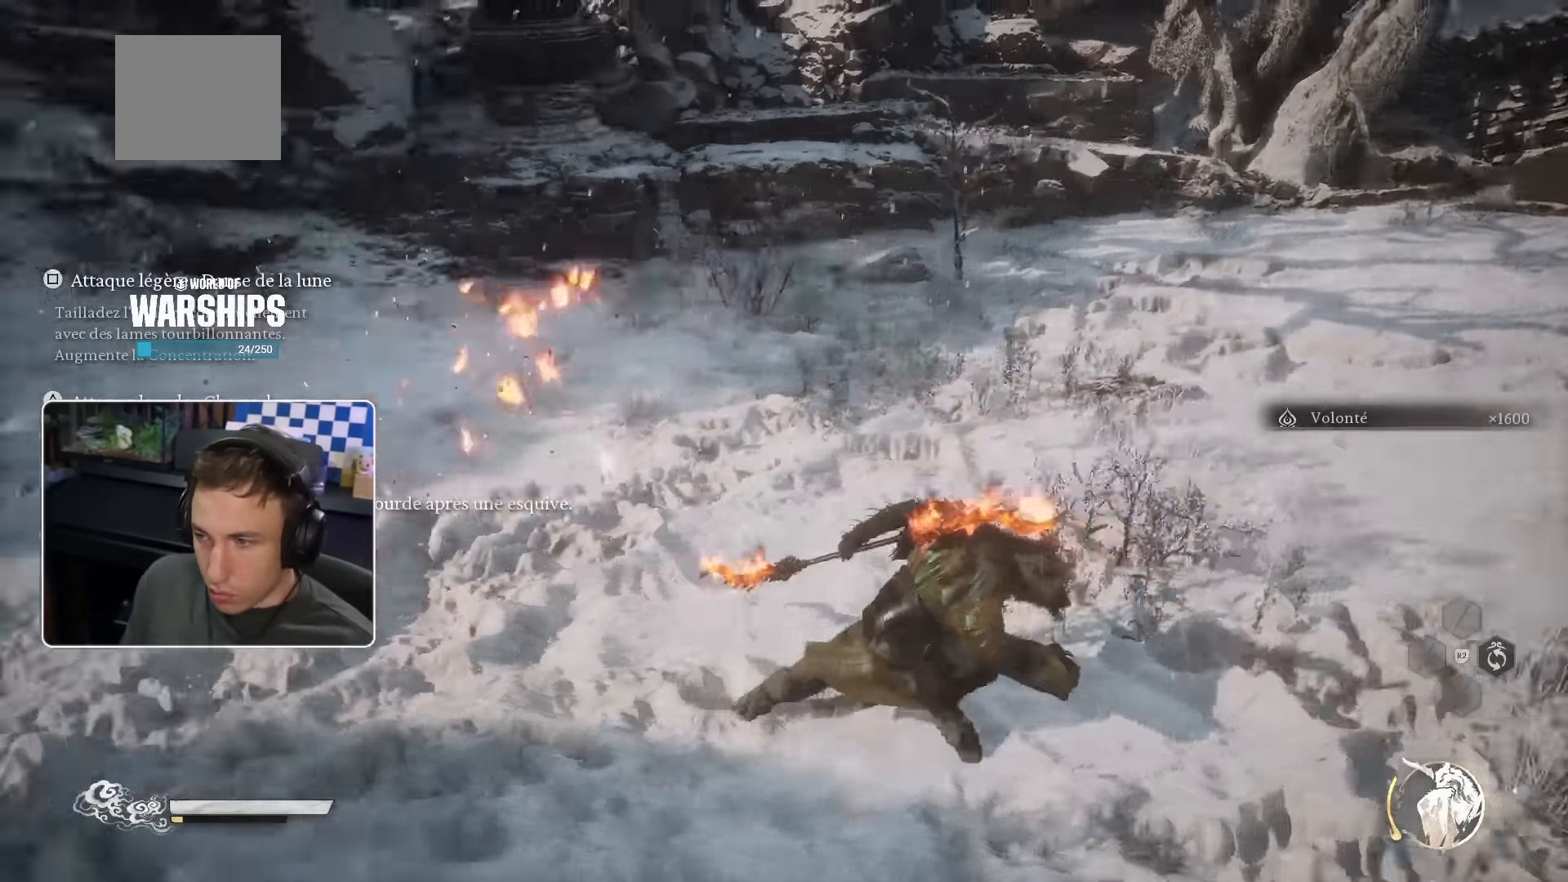
{"dt_ms": 500, "buttons": [], "left_stick": "down-right", "right_stick": "center", "events": [[83, "left_stick", "right"], [150, "right_stick", "up-left"], [333, "right_stick", "center"], [400, "left_stick", "down-right"]]}
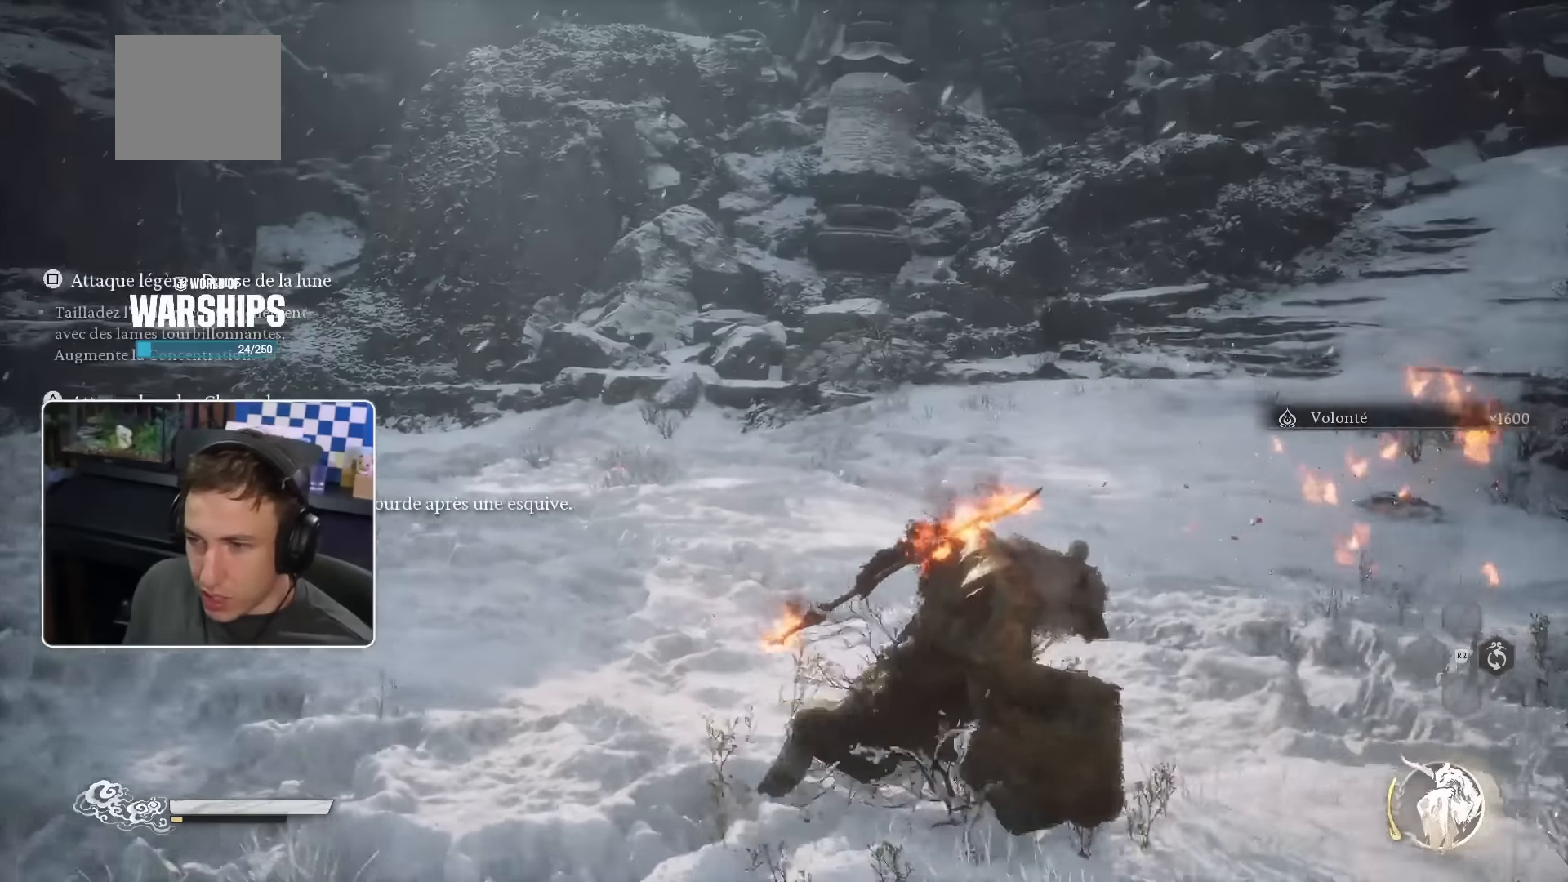
{"dt_ms": 500, "buttons": [], "left_stick": "up-left", "right_stick": "center", "events": [[83, "left_stick", "down-left"], [150, "right_stick", "left"], [250, "left_stick", "up-left"], [283, "right_stick", "center"]]}